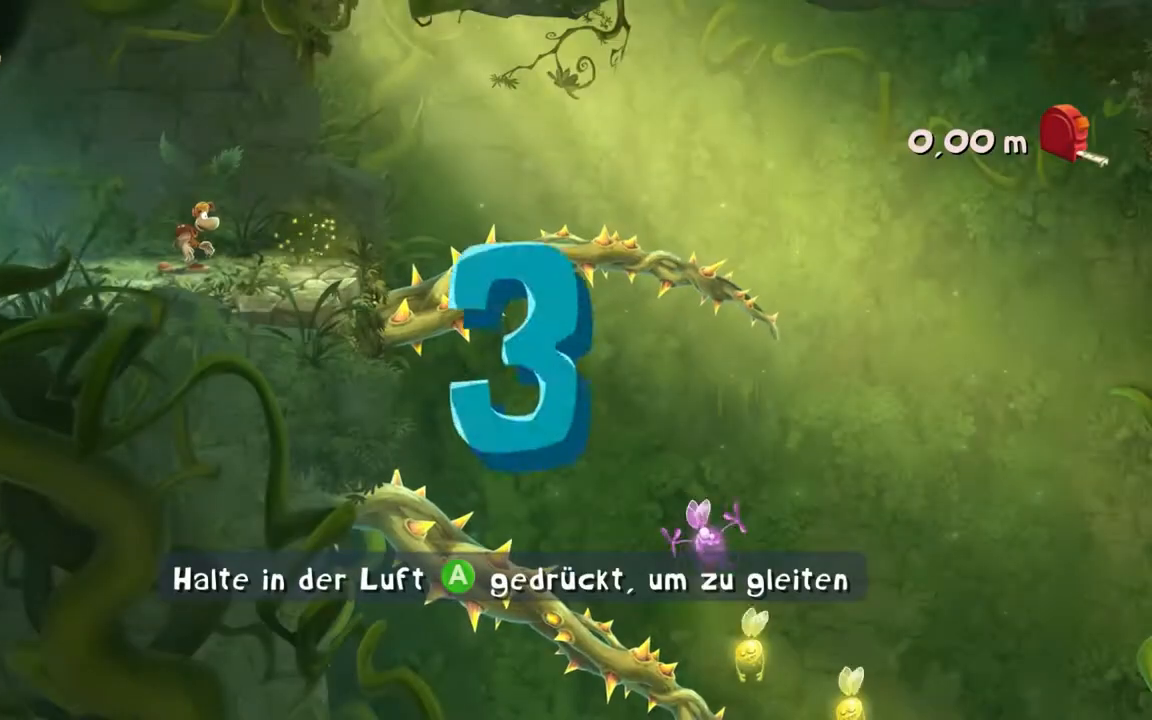
Gameplay with a controller (Xbox layout); each line is a JSON object with the inputs held at the frame after it. "events" lists button and stick changes between this image and that frame as [ms after this image, input, new state], when the widget could be followed in between. Not read: A L3 R3 right_stick.
{"buttons": ["L2"], "left_stick": "right", "events": []}
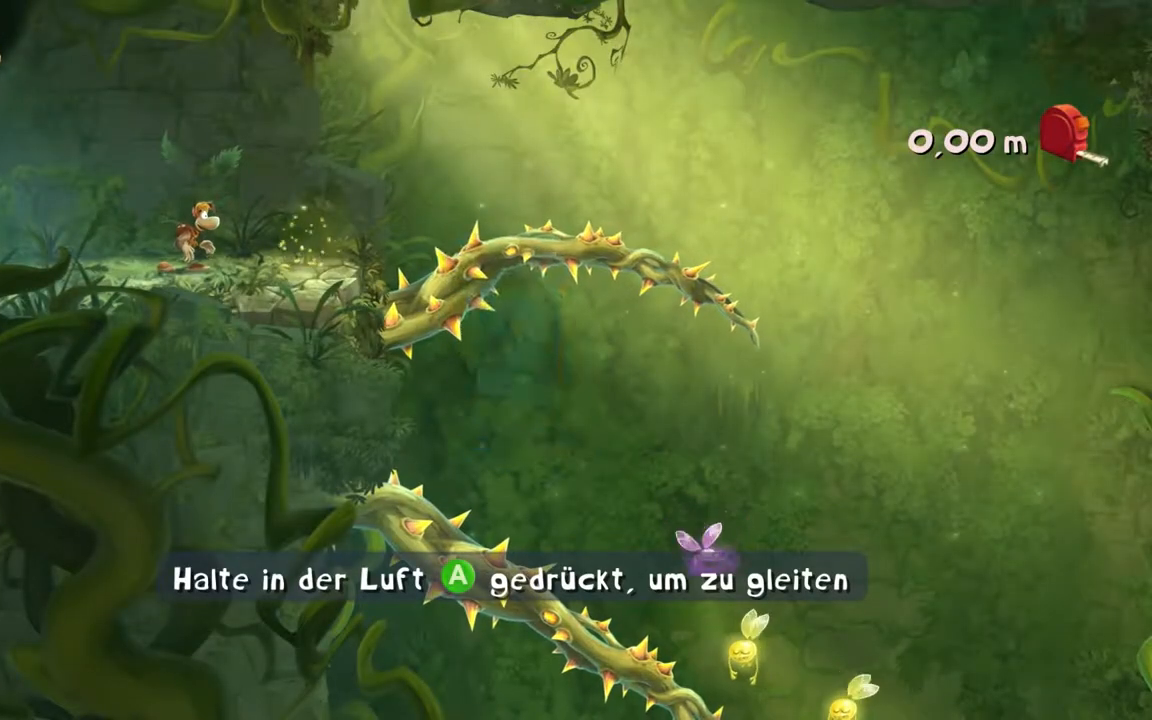
{"buttons": ["L2"], "left_stick": "right", "events": []}
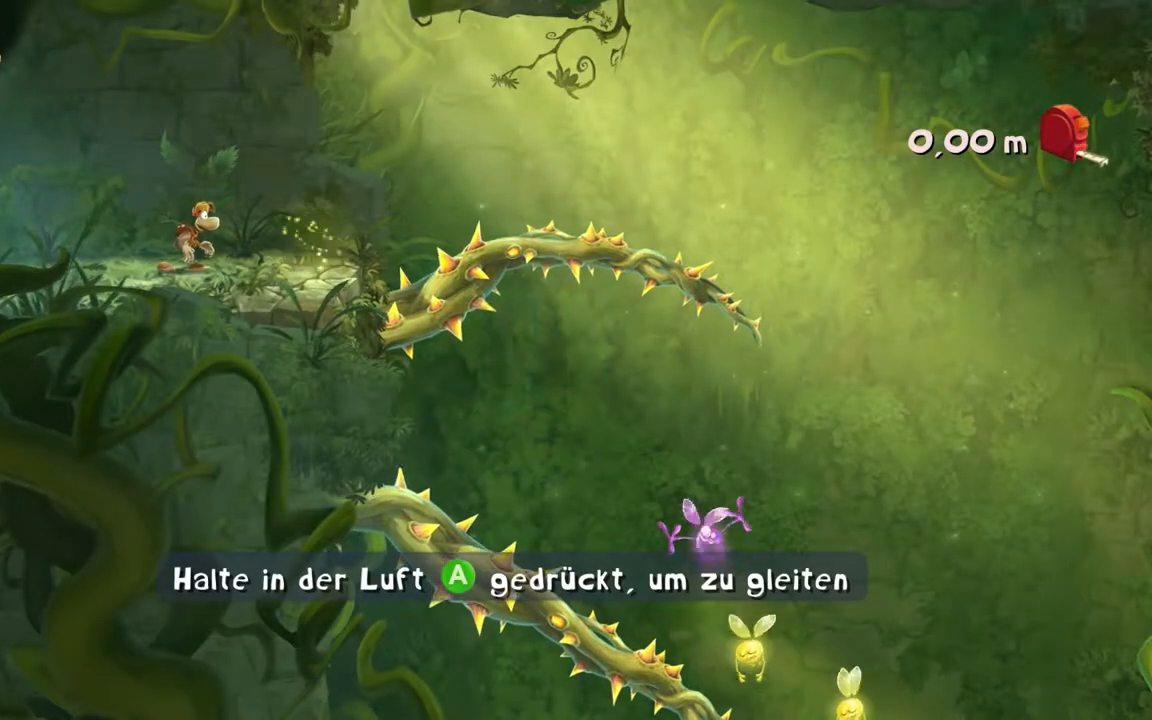
{"buttons": ["L2"], "left_stick": "right", "events": []}
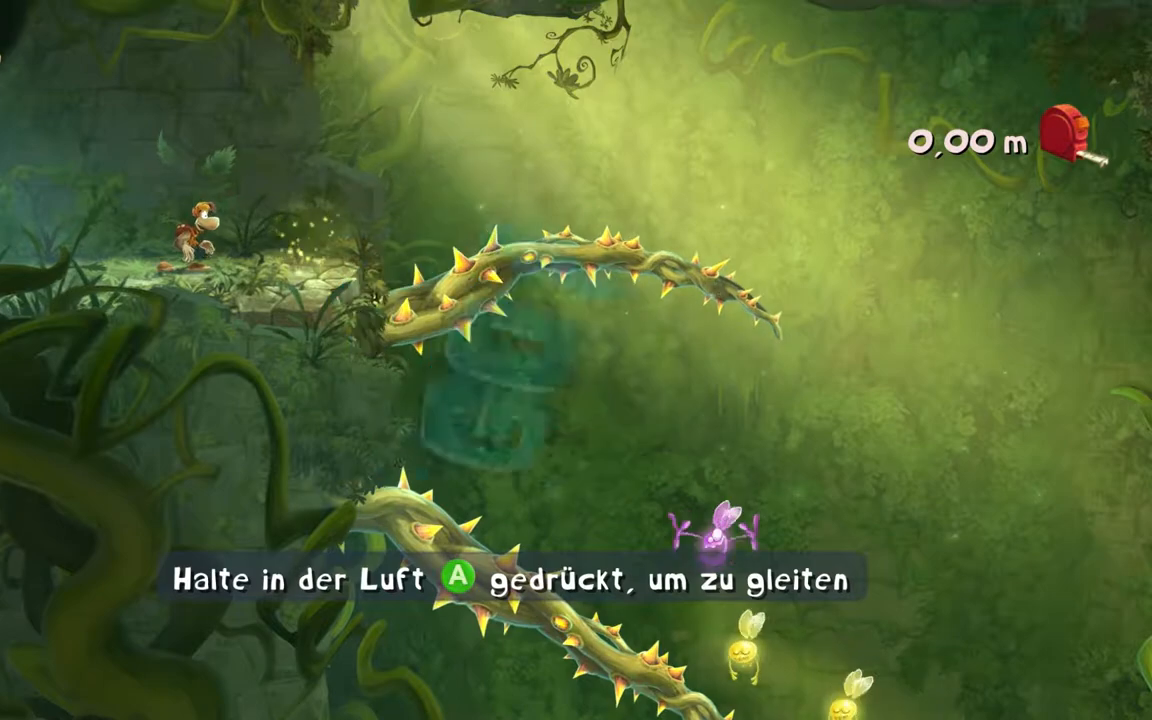
{"buttons": ["L2"], "left_stick": "right", "events": []}
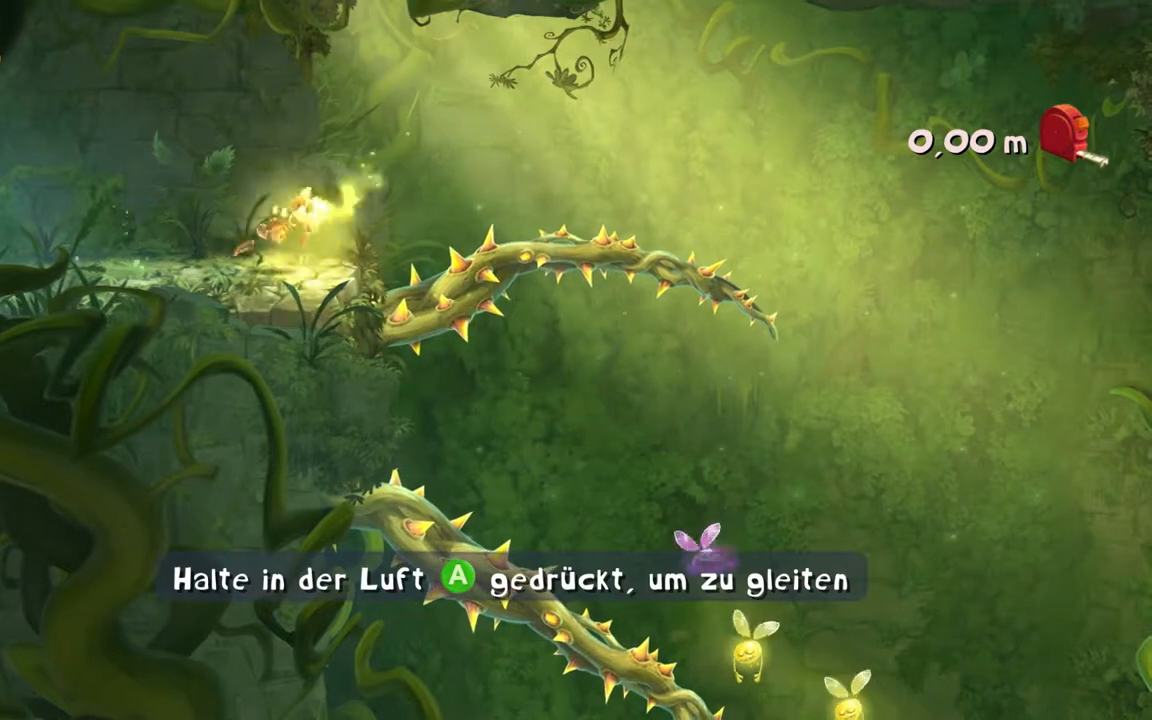
{"buttons": ["L2"], "left_stick": "right", "events": []}
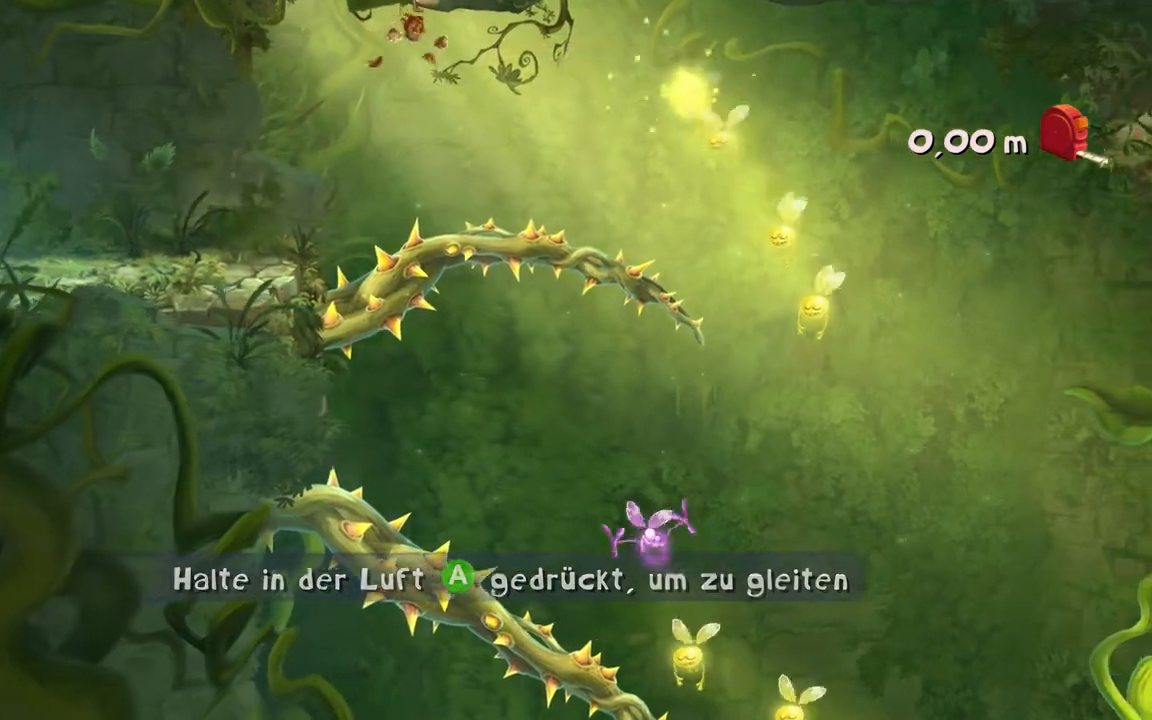
{"buttons": ["L2"], "left_stick": "right", "events": []}
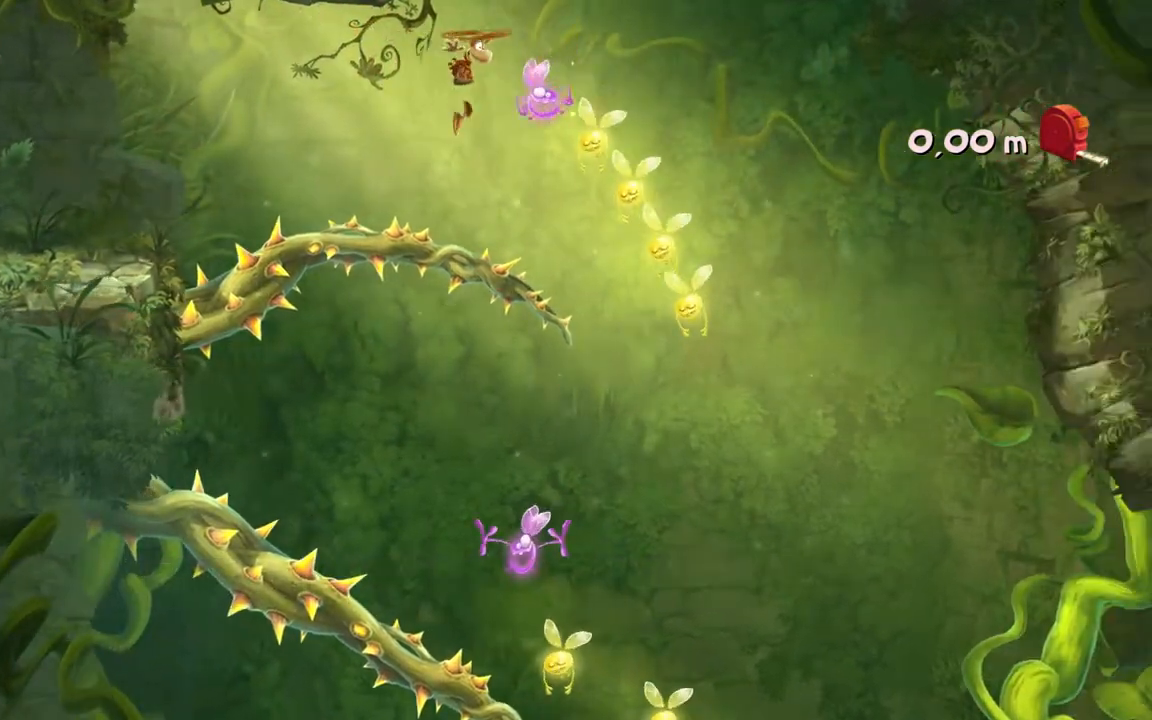
{"buttons": ["L2"], "left_stick": "center", "events": [[400, "left_stick", "center"]]}
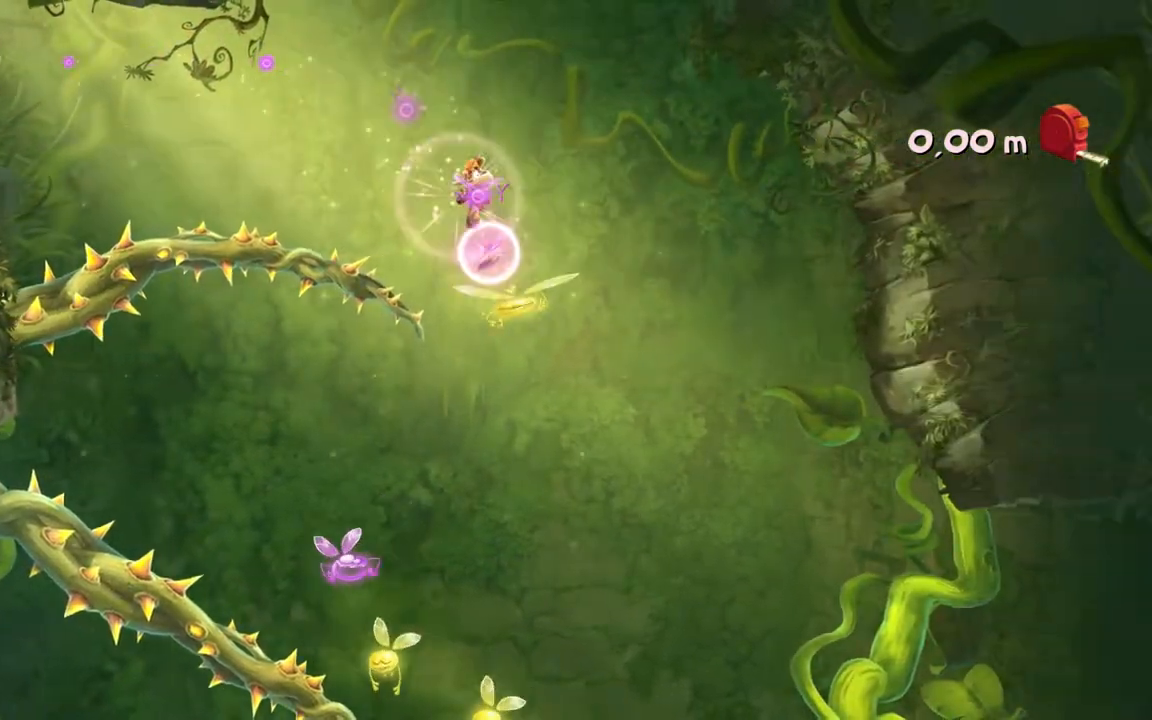
{"buttons": ["L2"], "left_stick": "center", "events": [[100, "left_stick", "left"], [300, "left_stick", "center"]]}
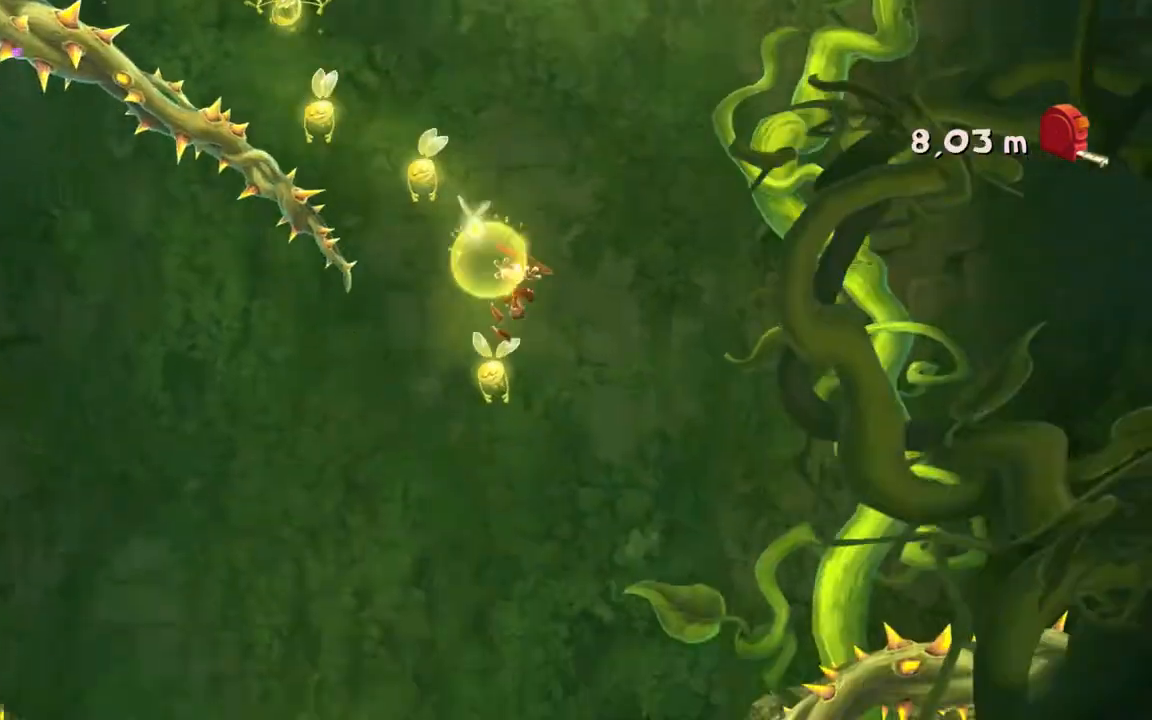
{"buttons": ["L2"], "left_stick": "center", "events": [[33, "HOME", "down"], [67, "HOME", "up"], [167, "left_stick", "left"], [434, "left_stick", "center"]]}
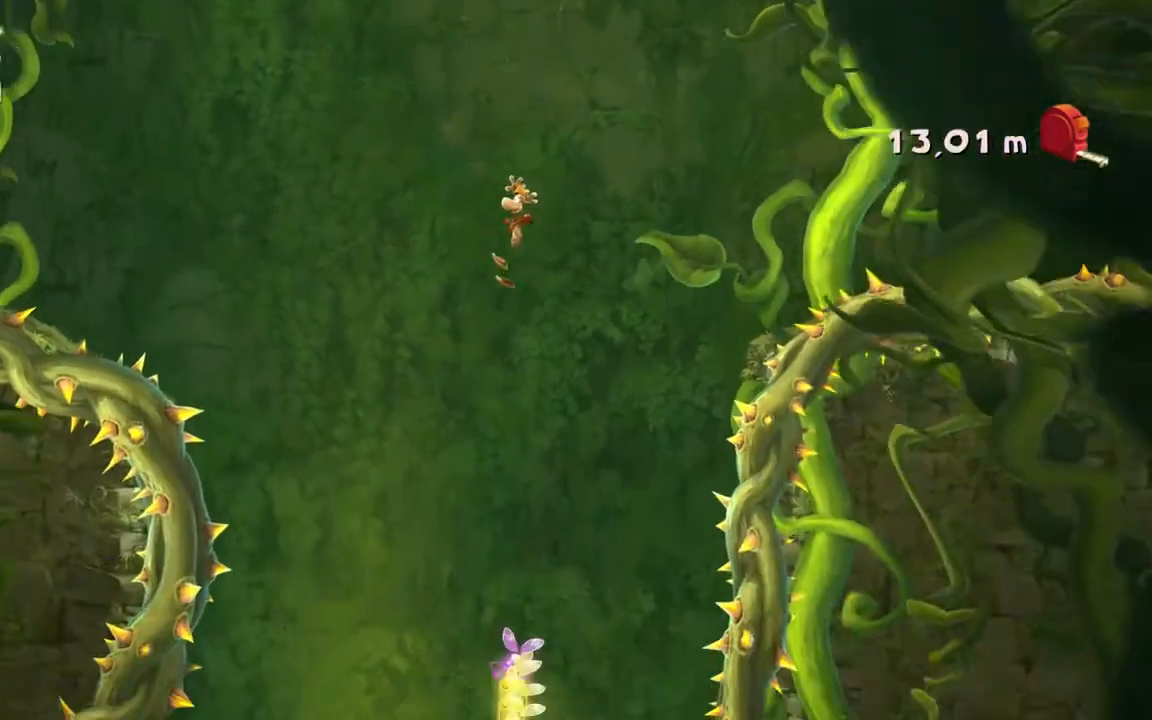
{"buttons": ["L2"], "left_stick": "center", "events": []}
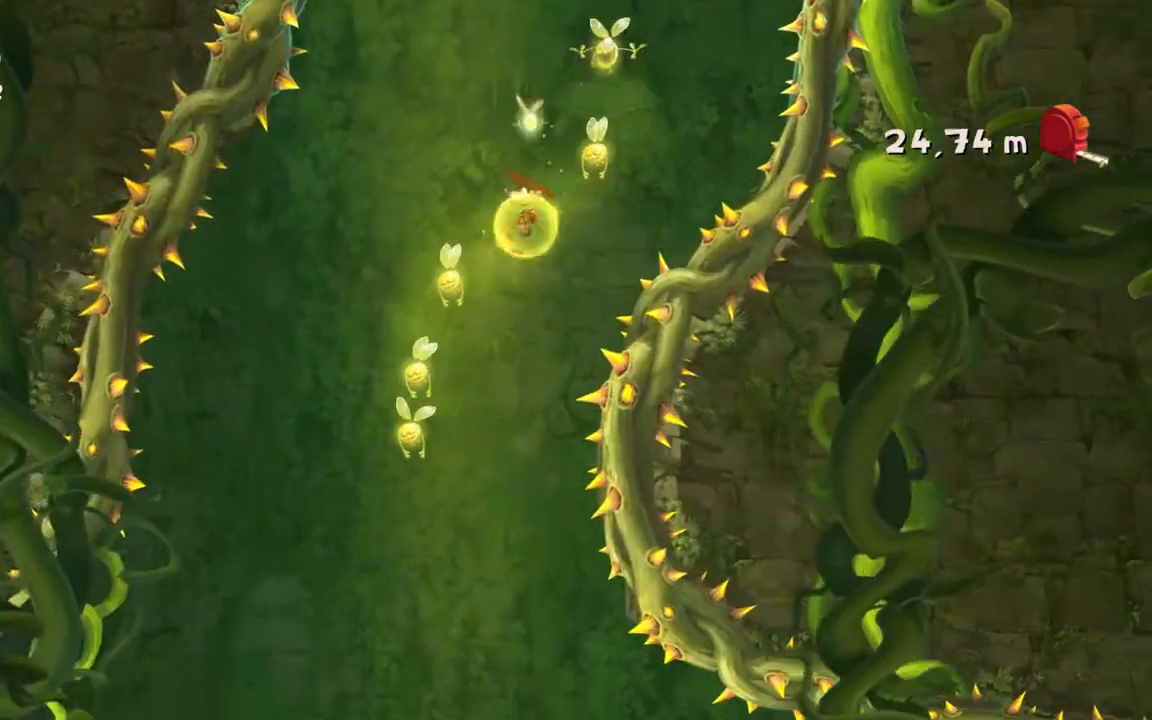
{"buttons": ["L2"], "left_stick": "center", "events": [[100, "left_stick", "left"], [167, "R2", "down"], [200, "R2", "up"], [334, "left_stick", "center"]]}
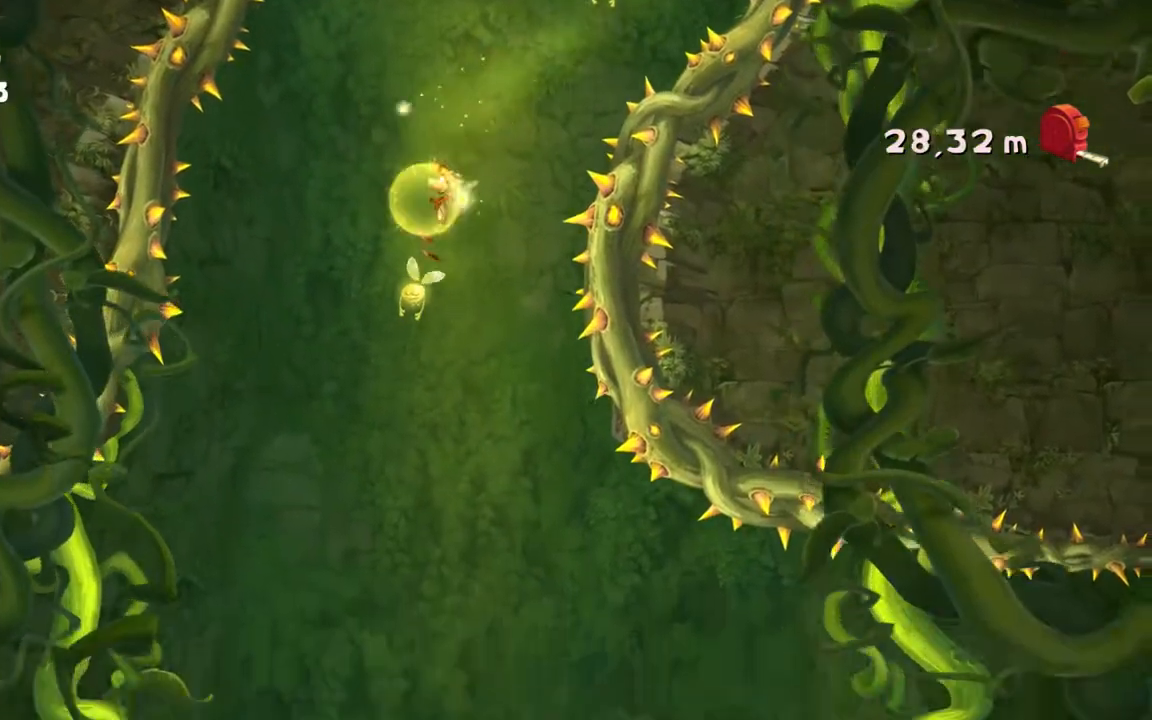
{"buttons": ["L2"], "left_stick": "left", "events": [[367, "left_stick", "left"]]}
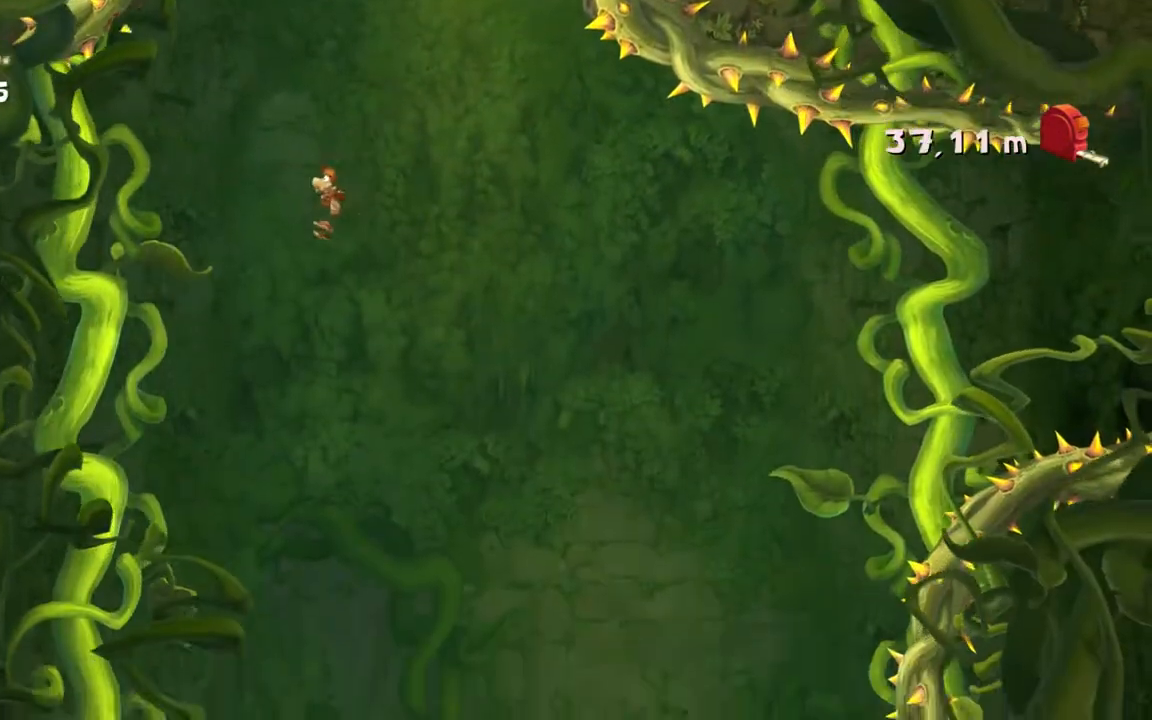
{"buttons": ["L2"], "left_stick": "center", "events": [[100, "left_stick", "center"], [267, "left_stick", "right"], [467, "left_stick", "center"]]}
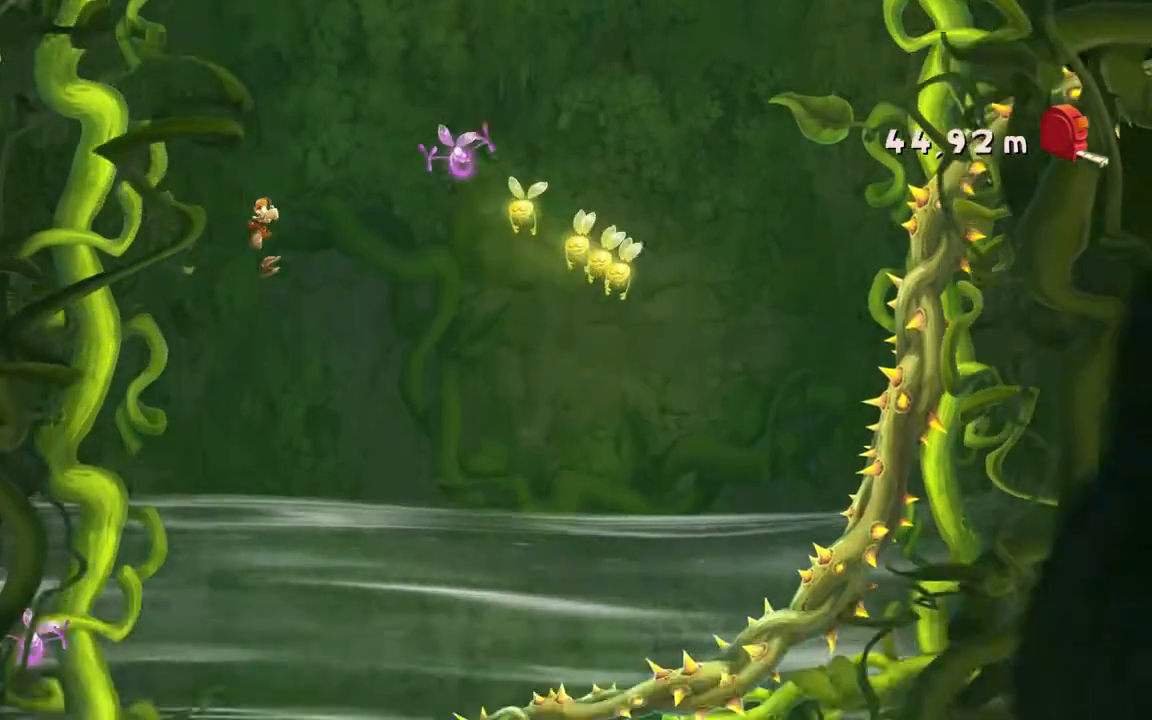
{"buttons": ["L2"], "left_stick": "center", "events": []}
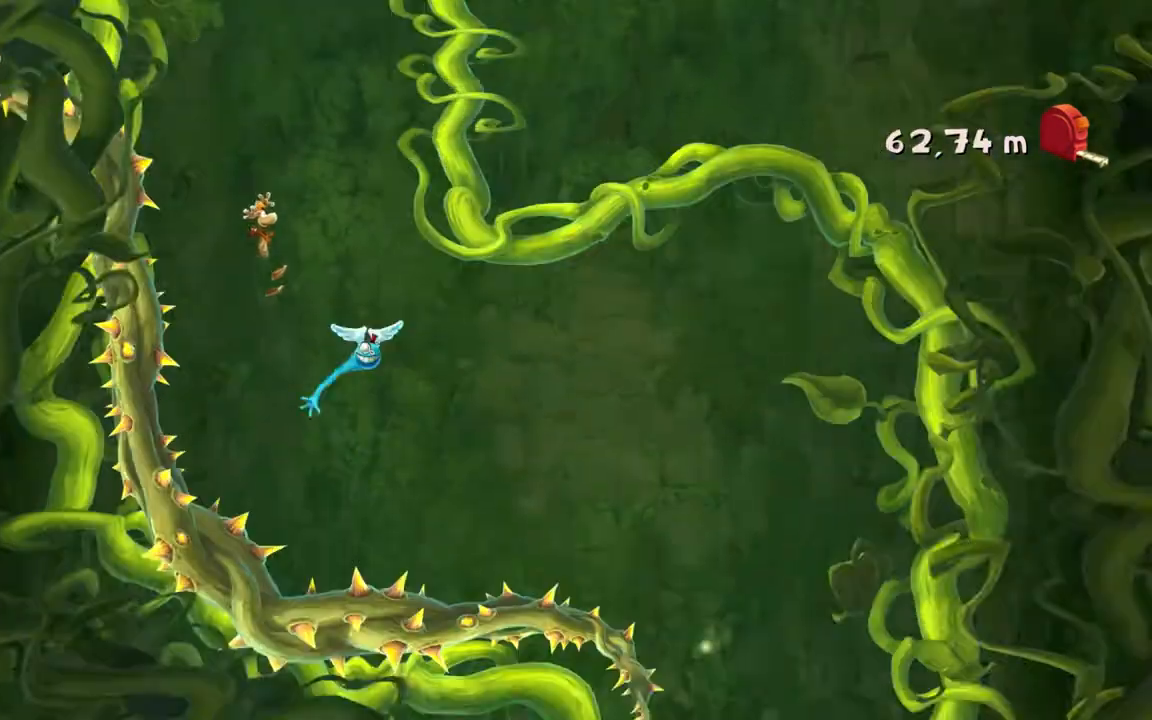
{"buttons": ["L2"], "left_stick": "right", "events": [[33, "left_stick", "right"]]}
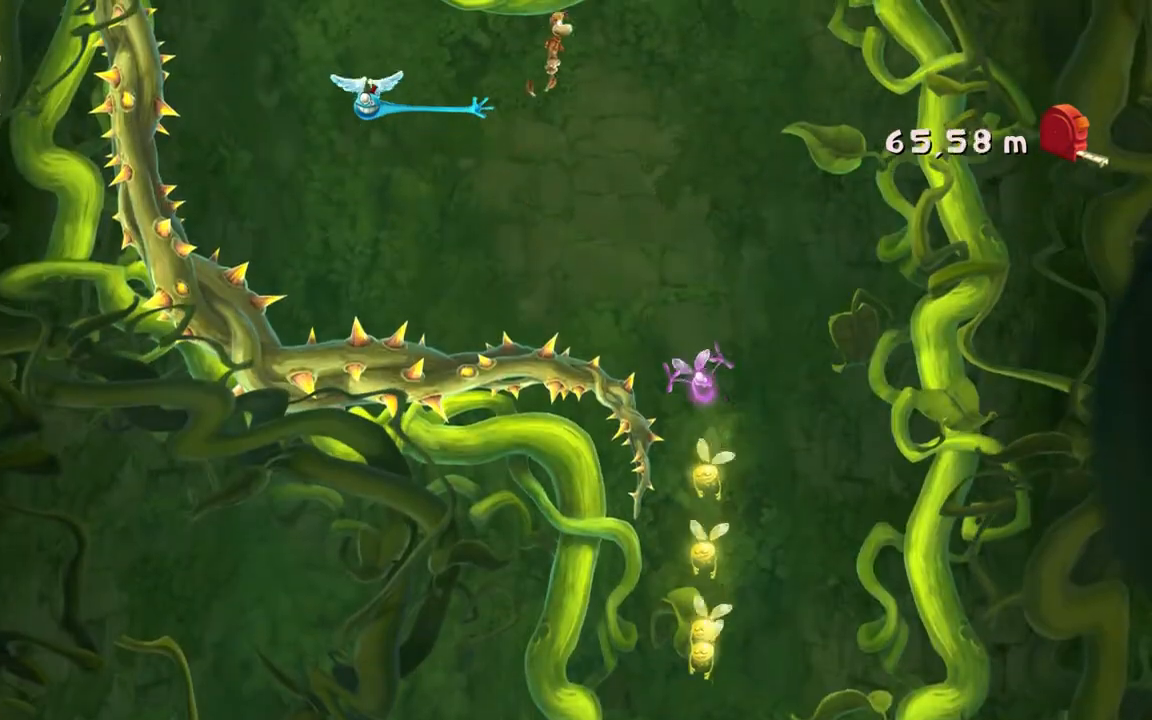
{"buttons": ["L2"], "left_stick": "center", "events": [[233, "left_stick", "center"], [367, "left_stick", "left"], [467, "left_stick", "center"]]}
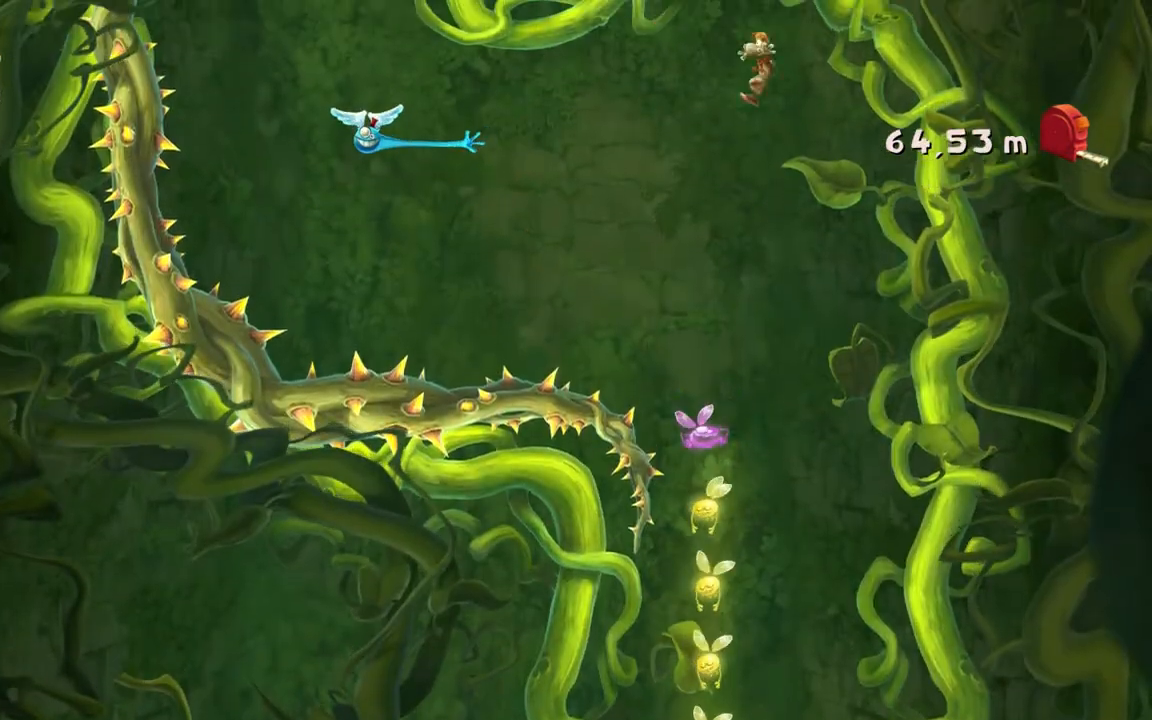
{"buttons": ["L2"], "left_stick": "center", "events": [[267, "left_stick", "left"], [400, "left_stick", "center"]]}
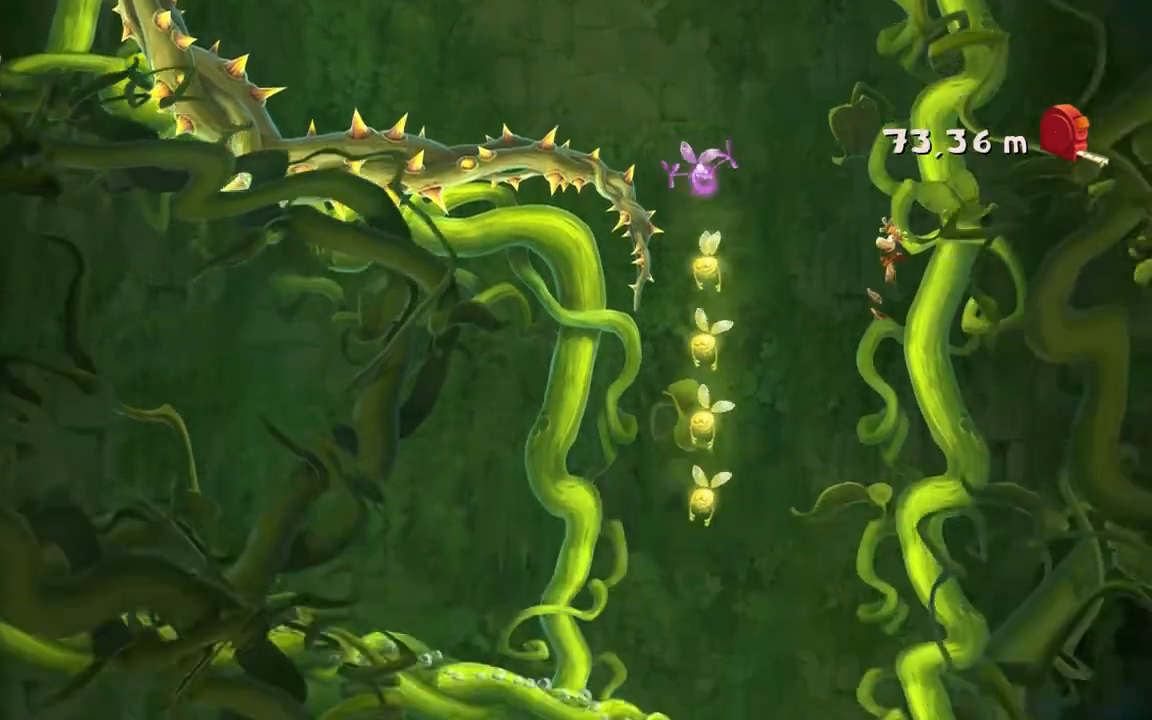
{"buttons": ["L2"], "left_stick": "center", "events": []}
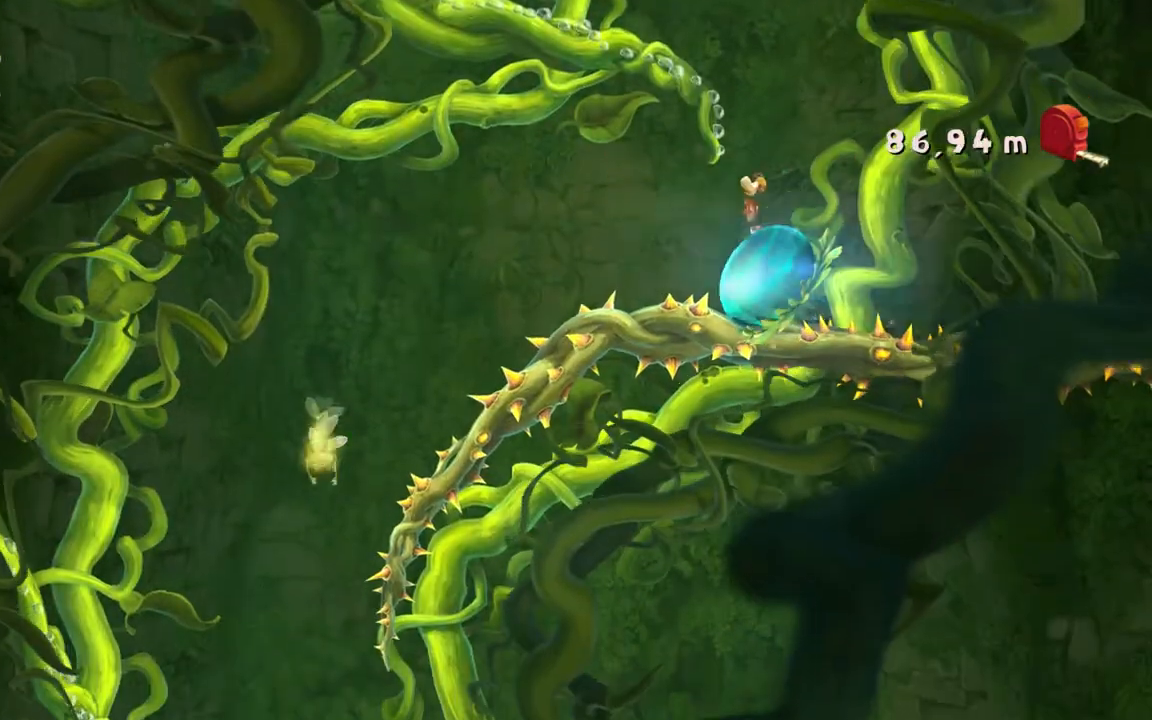
{"buttons": ["L2"], "left_stick": "right", "events": [[267, "left_stick", "right"]]}
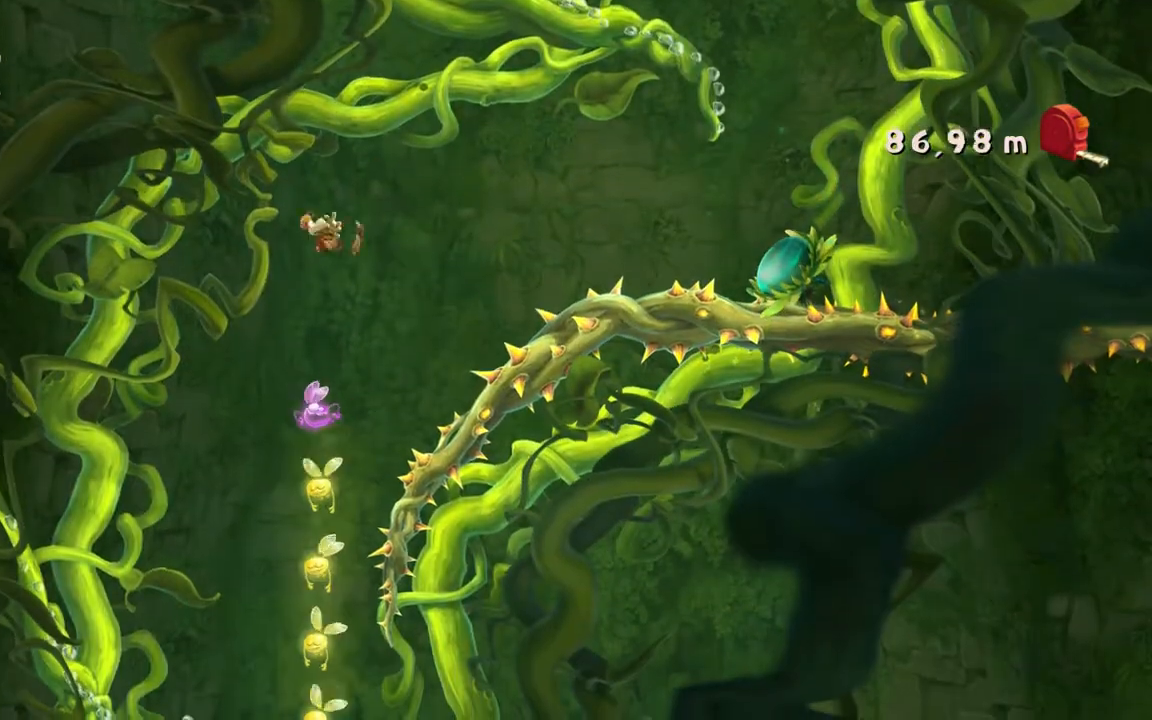
{"buttons": ["L2"], "left_stick": "right", "events": []}
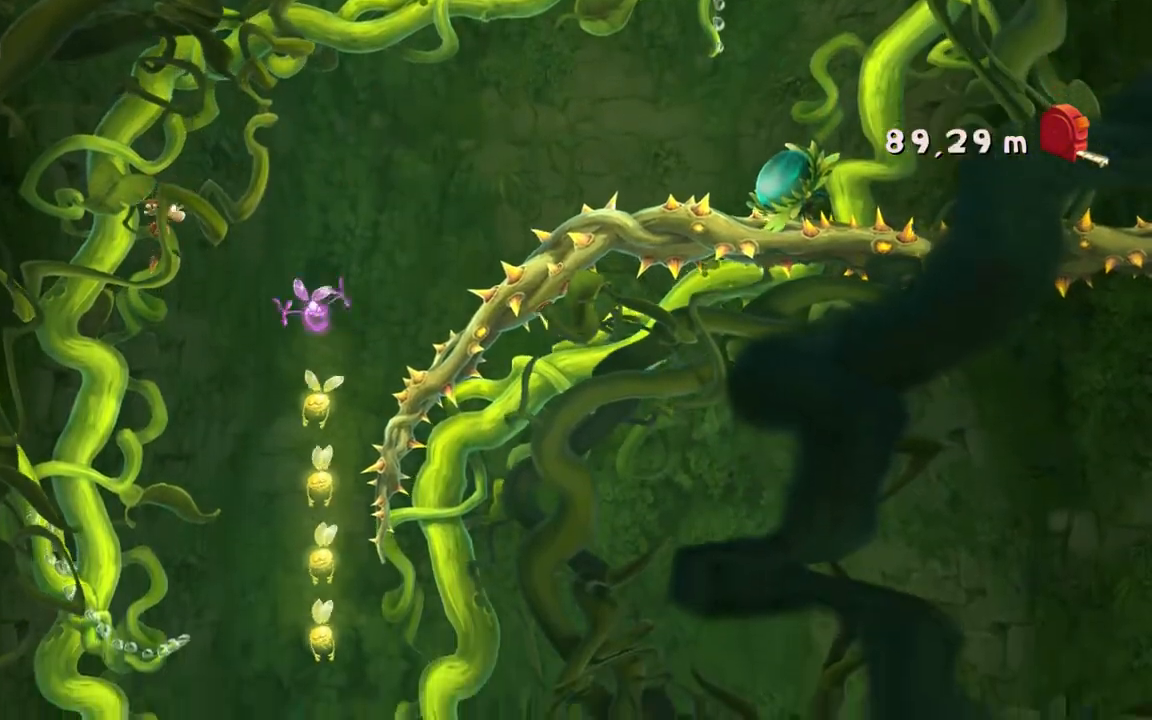
{"buttons": ["L2"], "left_stick": "right", "events": []}
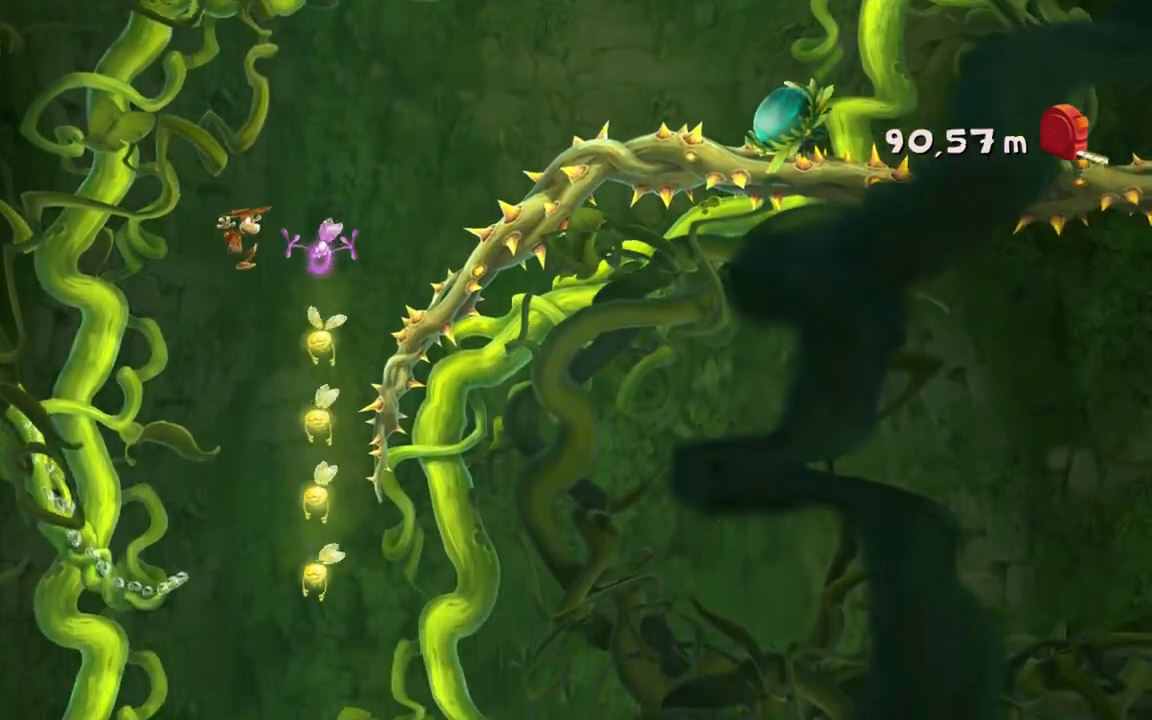
{"buttons": ["L2"], "left_stick": "center", "events": [[134, "left_stick", "center"], [201, "left_stick", "left"], [468, "left_stick", "center"]]}
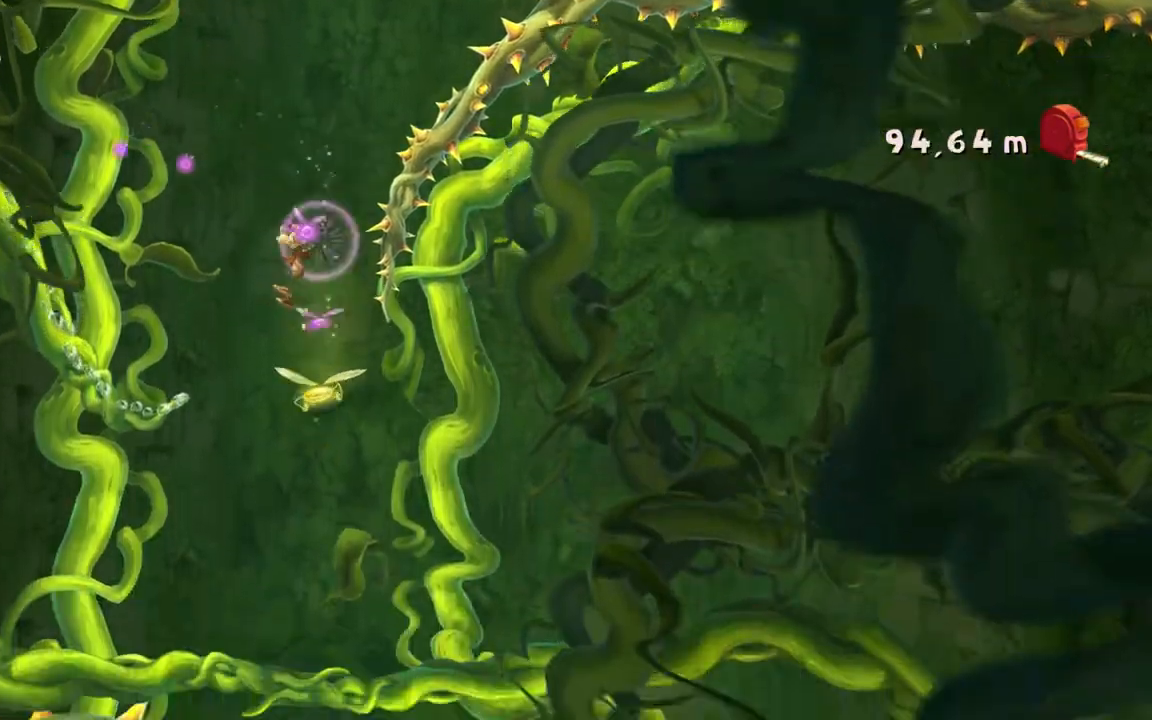
{"buttons": ["L2"], "left_stick": "center", "events": [[133, "left_stick", "right"], [367, "left_stick", "center"]]}
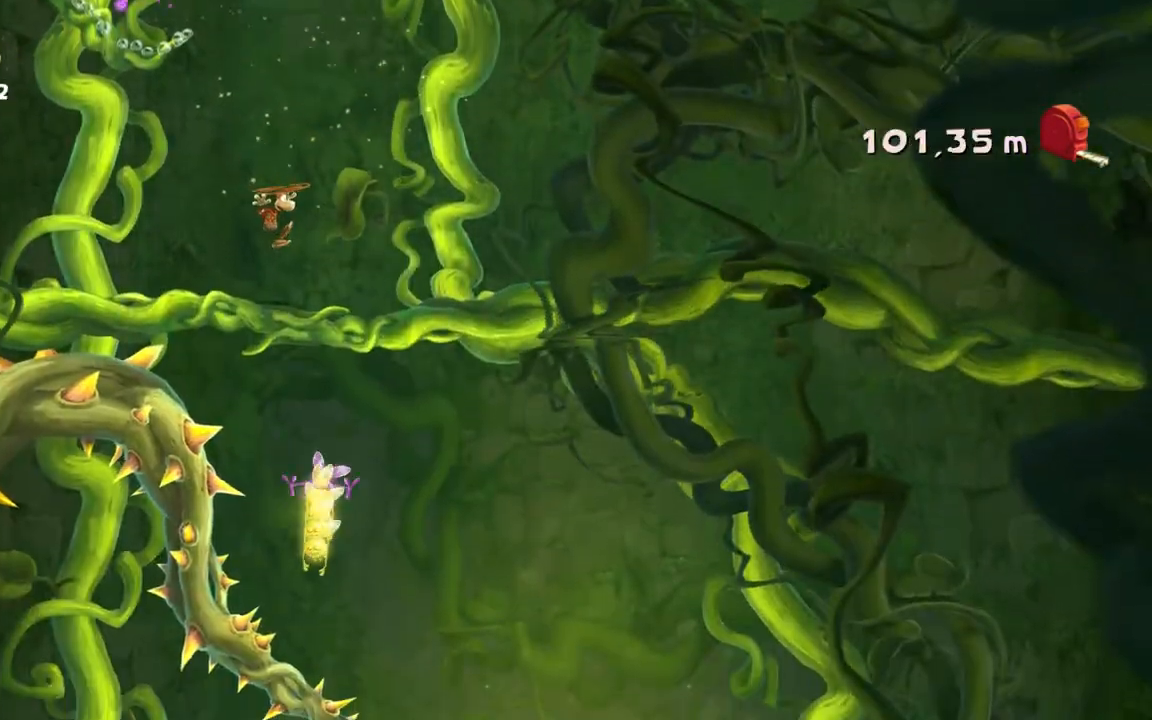
{"buttons": ["L2"], "left_stick": "center", "events": []}
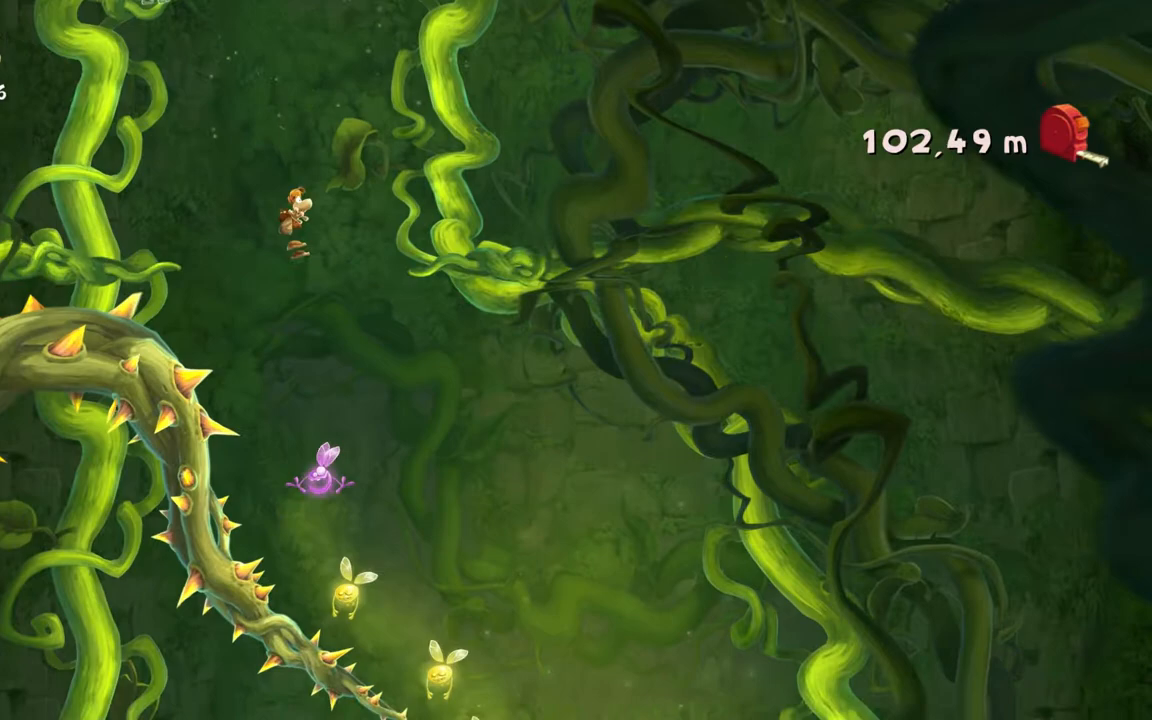
{"buttons": ["L2"], "left_stick": "right", "events": [[100, "left_stick", "right"]]}
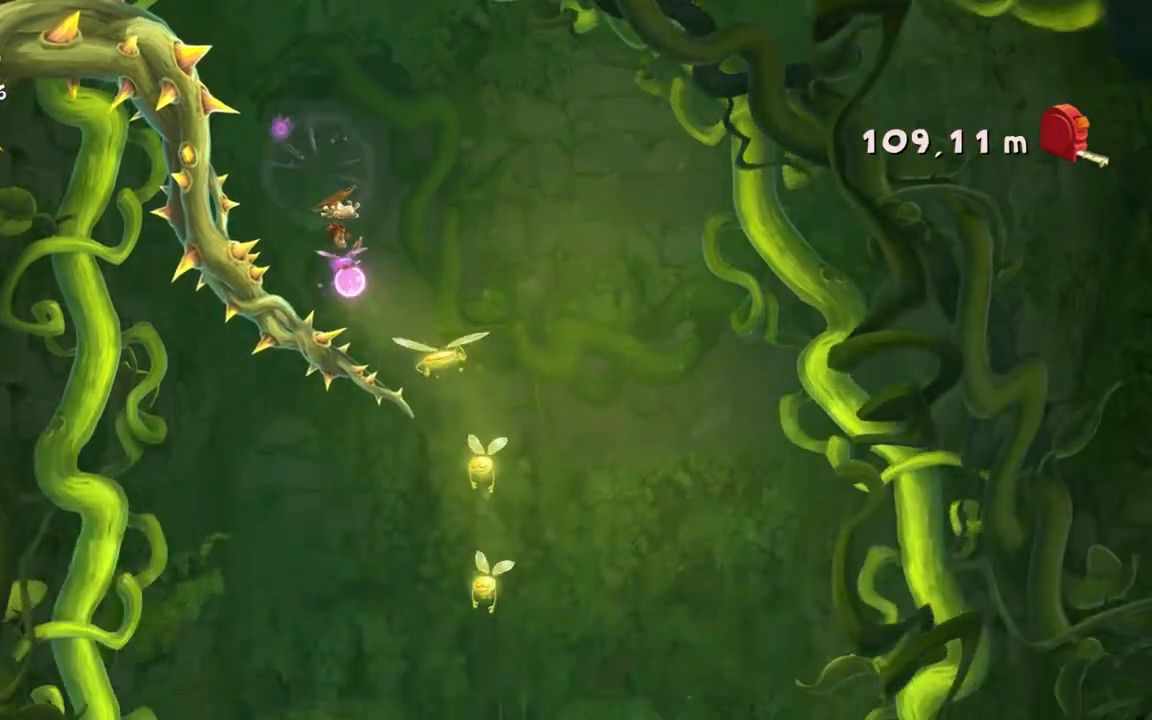
{"buttons": ["L2"], "left_stick": "right", "events": []}
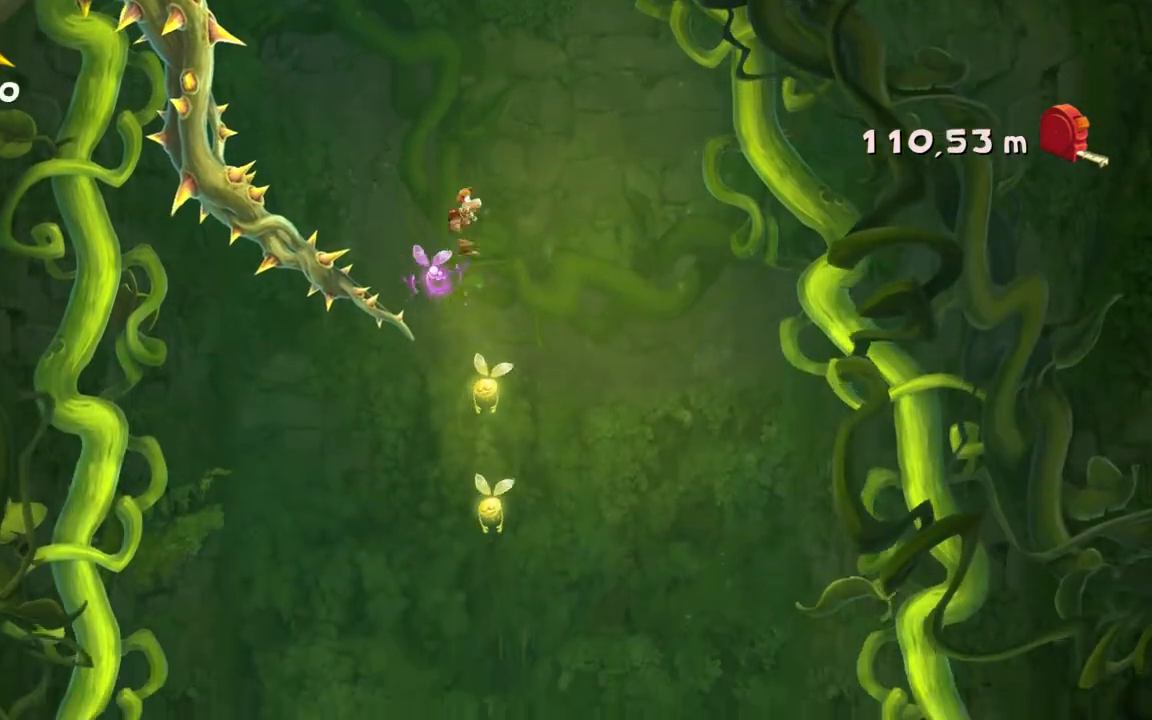
{"buttons": ["L2"], "left_stick": "center", "events": [[67, "left_stick", "left"], [267, "left_stick", "center"]]}
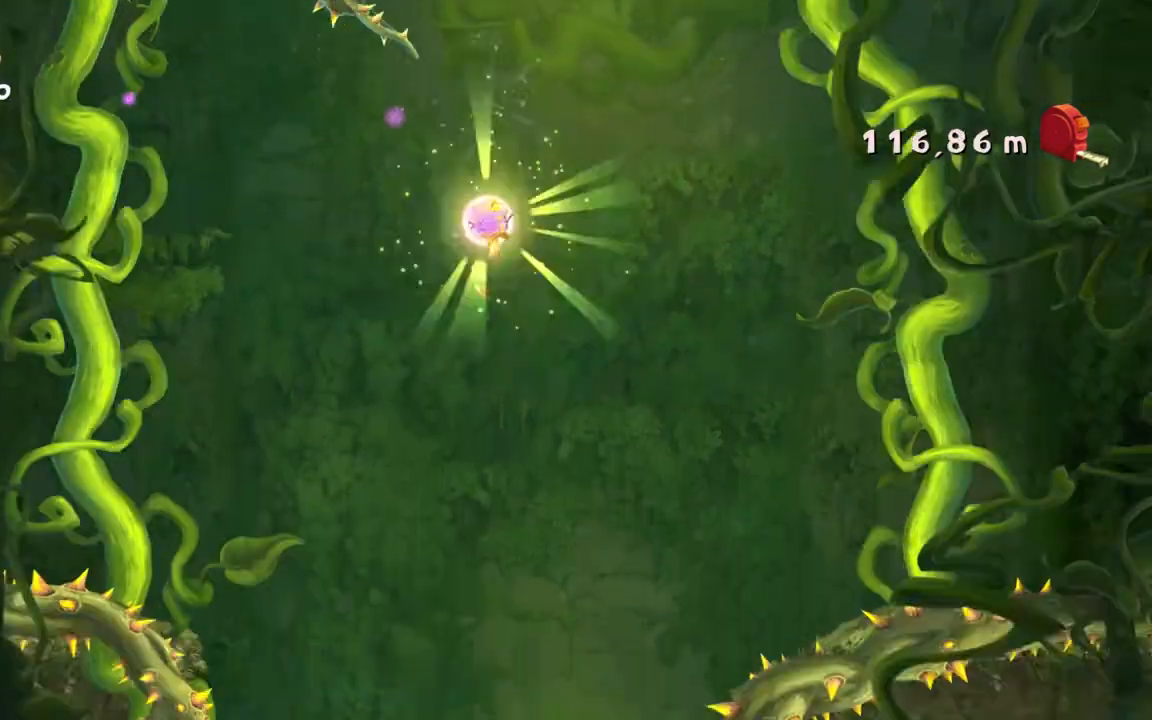
{"buttons": ["L2"], "left_stick": "center", "events": []}
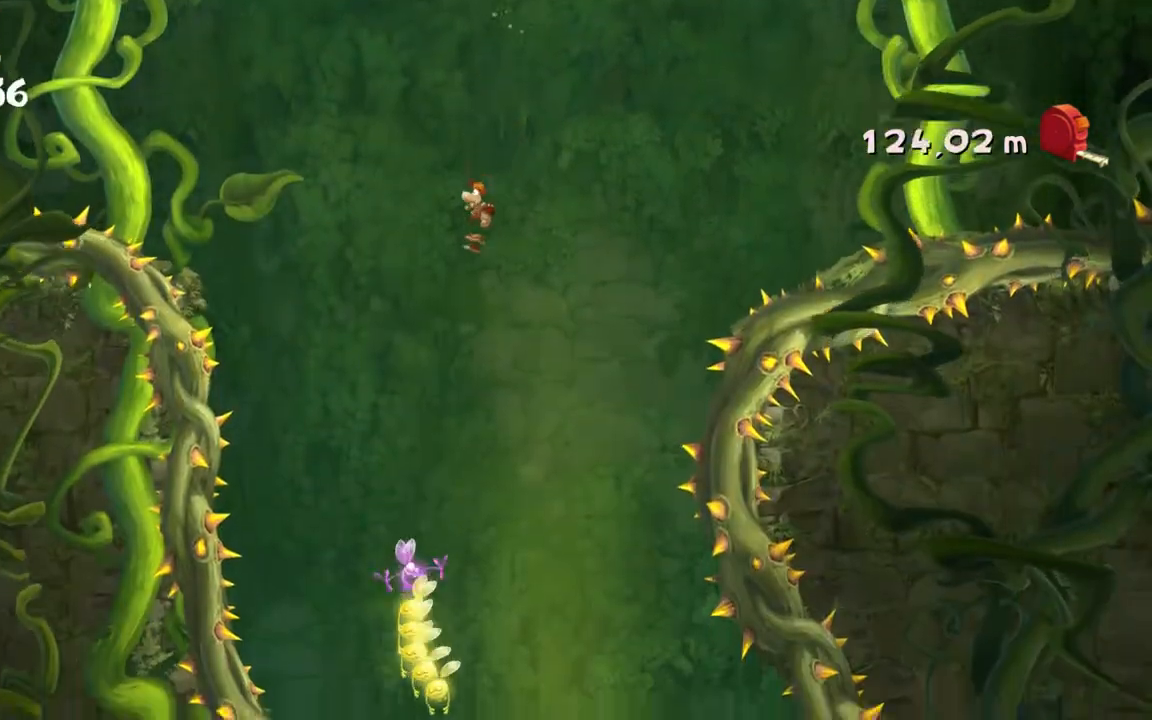
{"buttons": ["L2"], "left_stick": "right", "events": [[234, "left_stick", "right"]]}